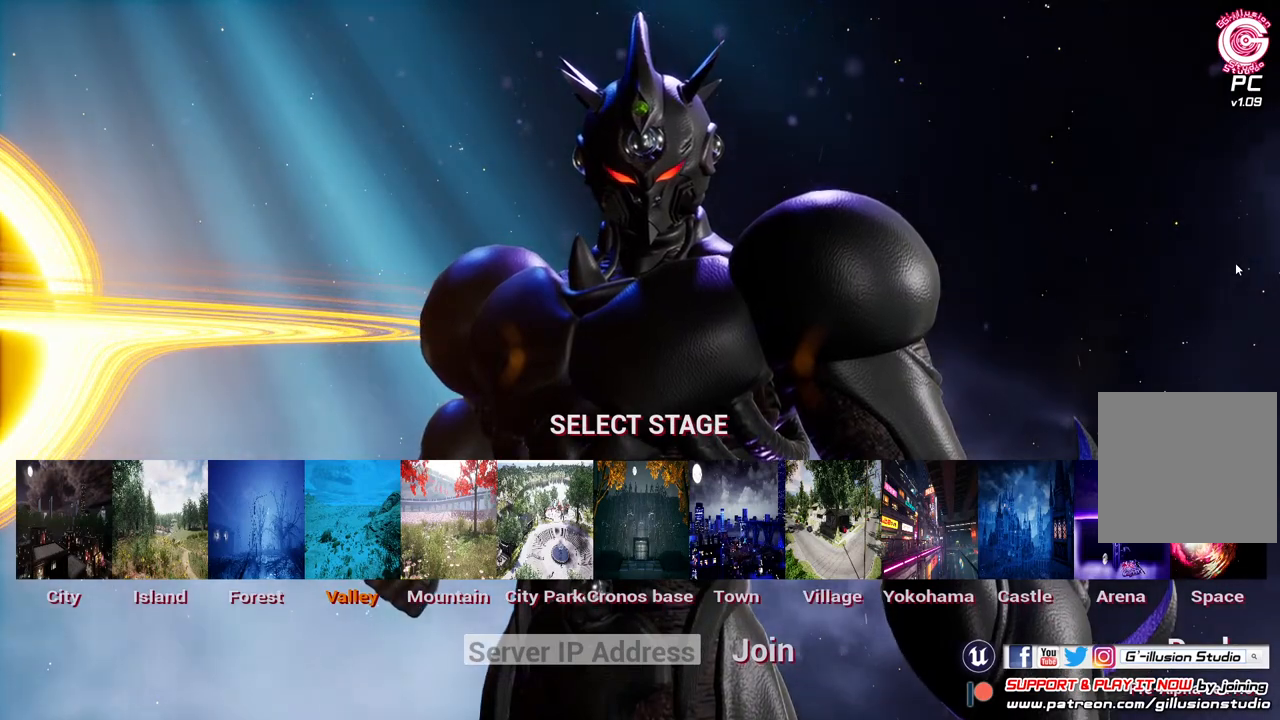
Gameplay with a controller (Xbox layout); each line is a JSON object with the inputs held at the frame after it. "events" lists button and stick changes between this image and that frame as [ms after this image, input, new state], when the widget could be followed in between.
{"buttons": [], "left_stick": "center", "right_stick": "center", "events": [[33, "A", "down"], [200, "A", "up"]]}
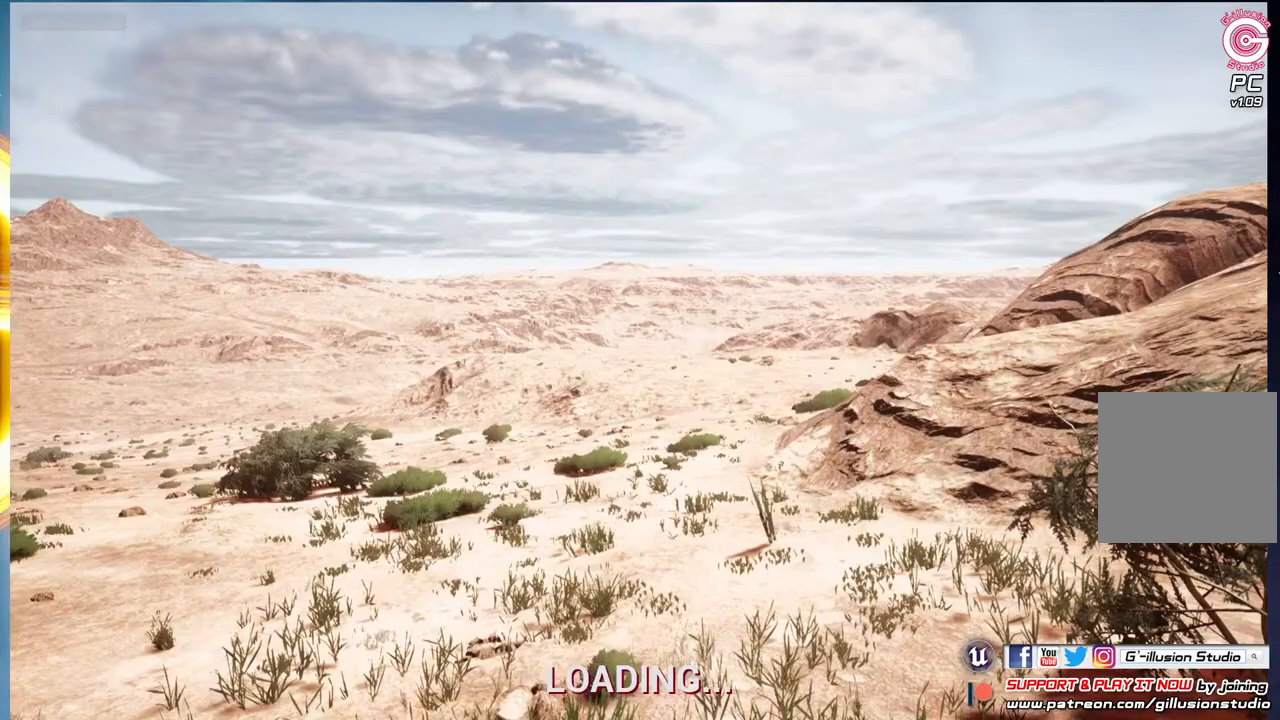
{"buttons": [], "left_stick": "center", "right_stick": "center", "events": []}
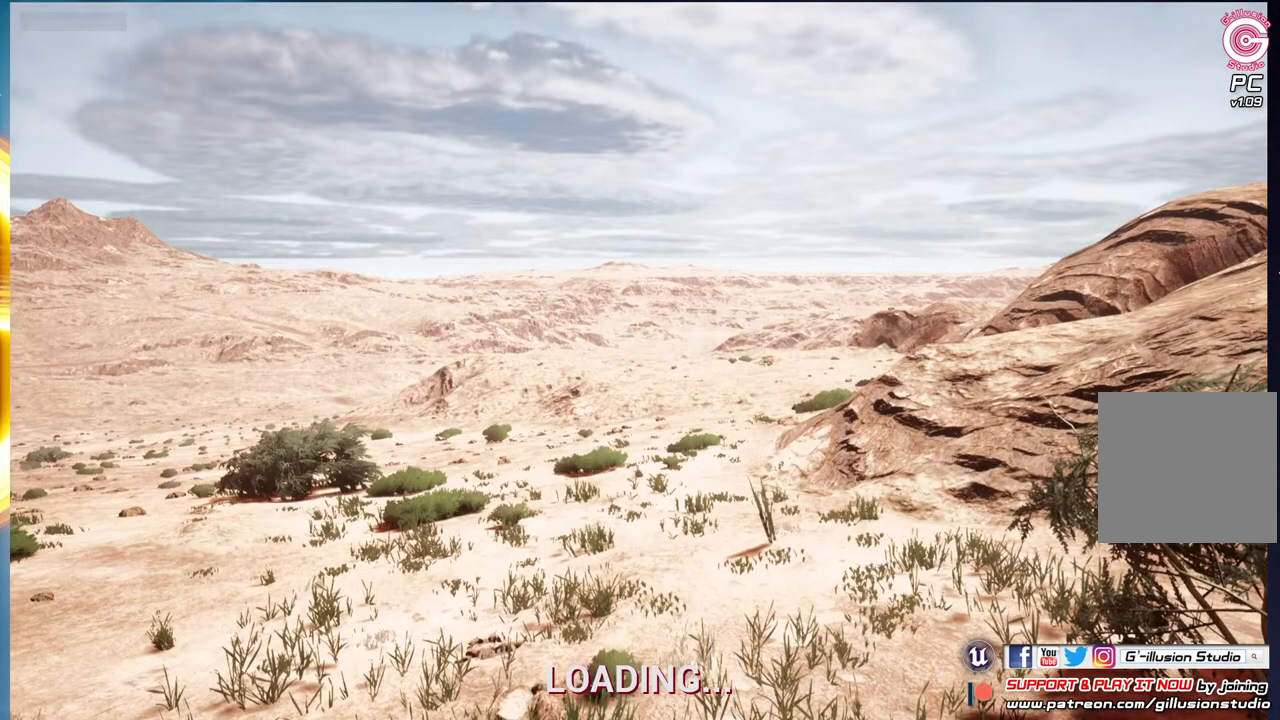
{"buttons": [], "left_stick": "center", "right_stick": "center", "events": []}
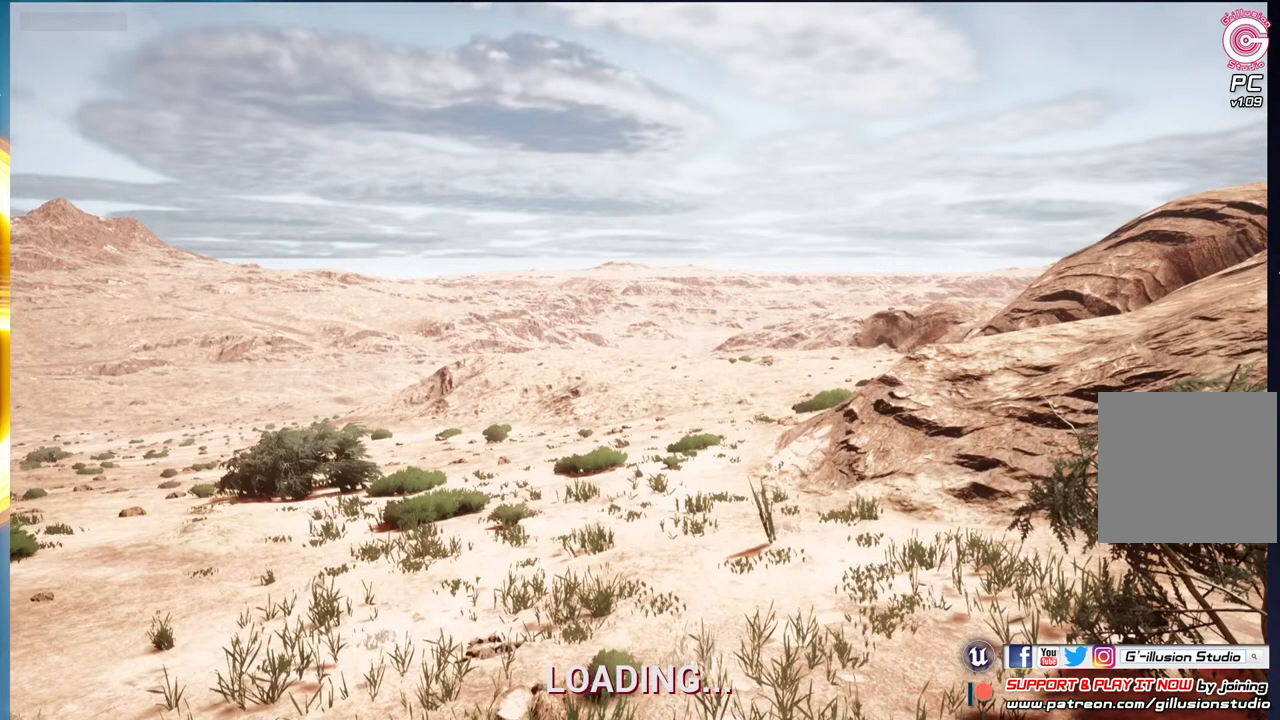
{"buttons": [], "left_stick": "center", "right_stick": "center", "events": []}
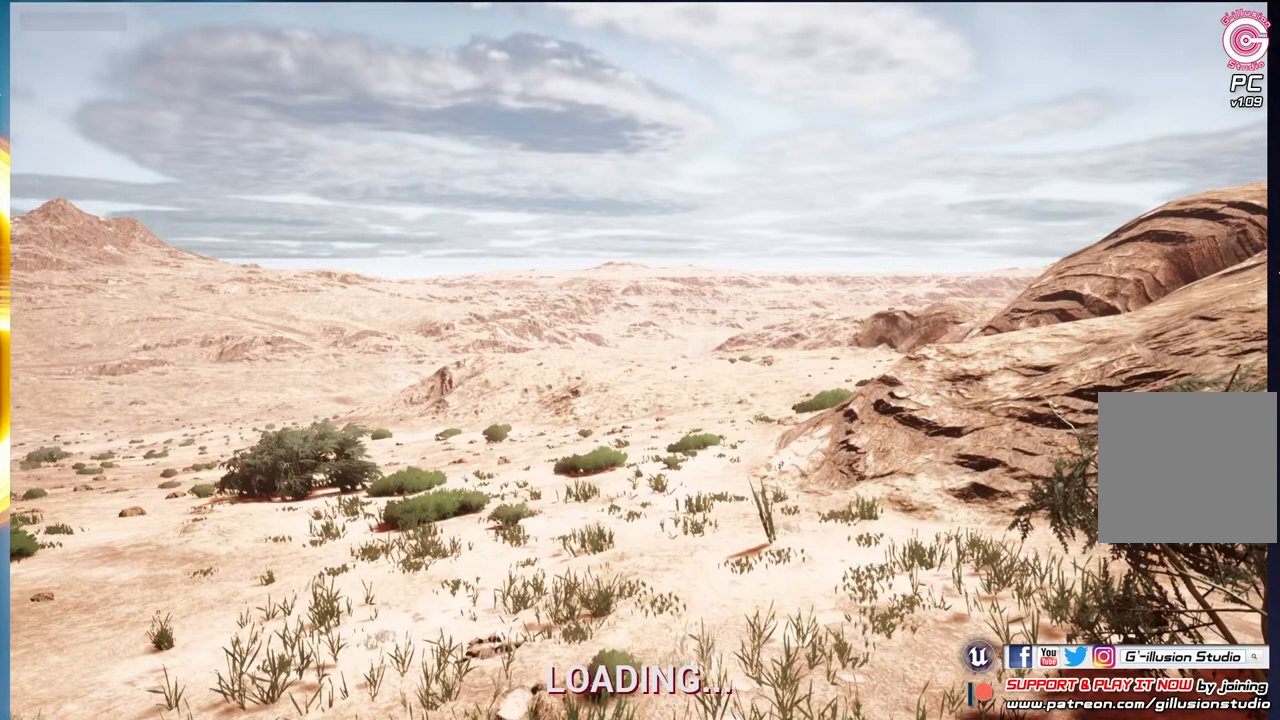
{"buttons": [], "left_stick": "center", "right_stick": "center", "events": []}
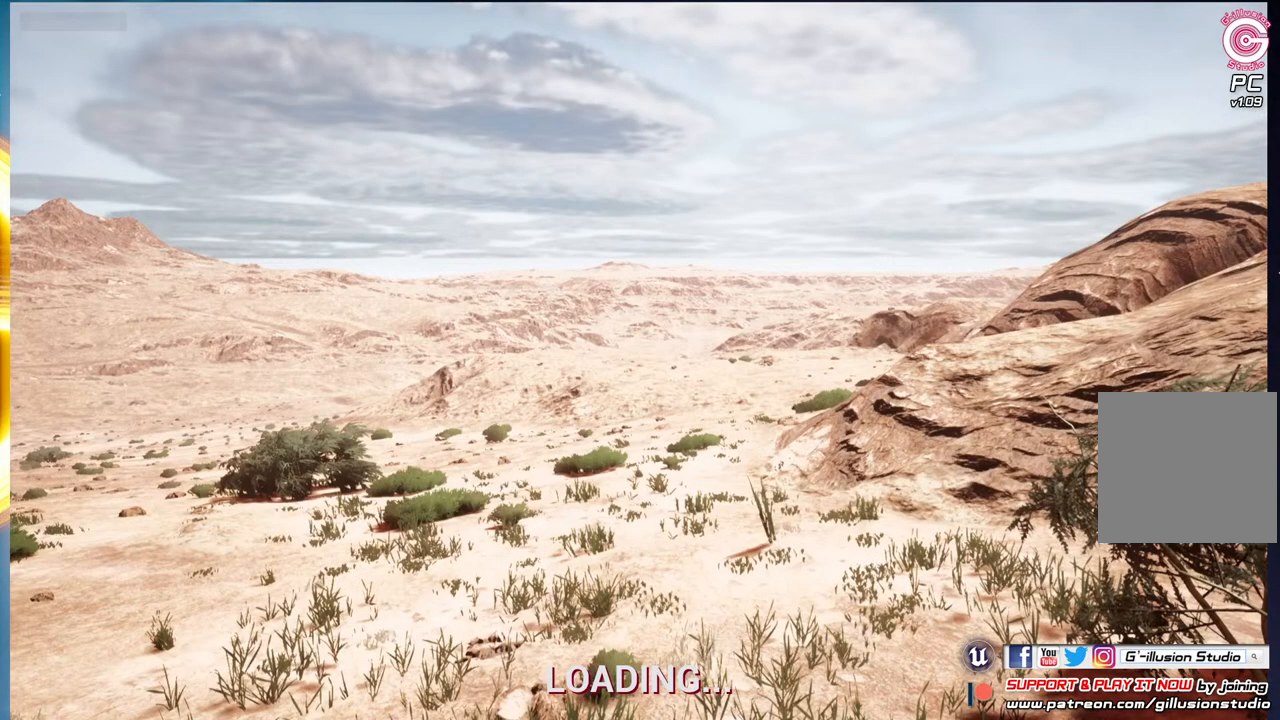
{"buttons": [], "left_stick": "center", "right_stick": "center", "events": []}
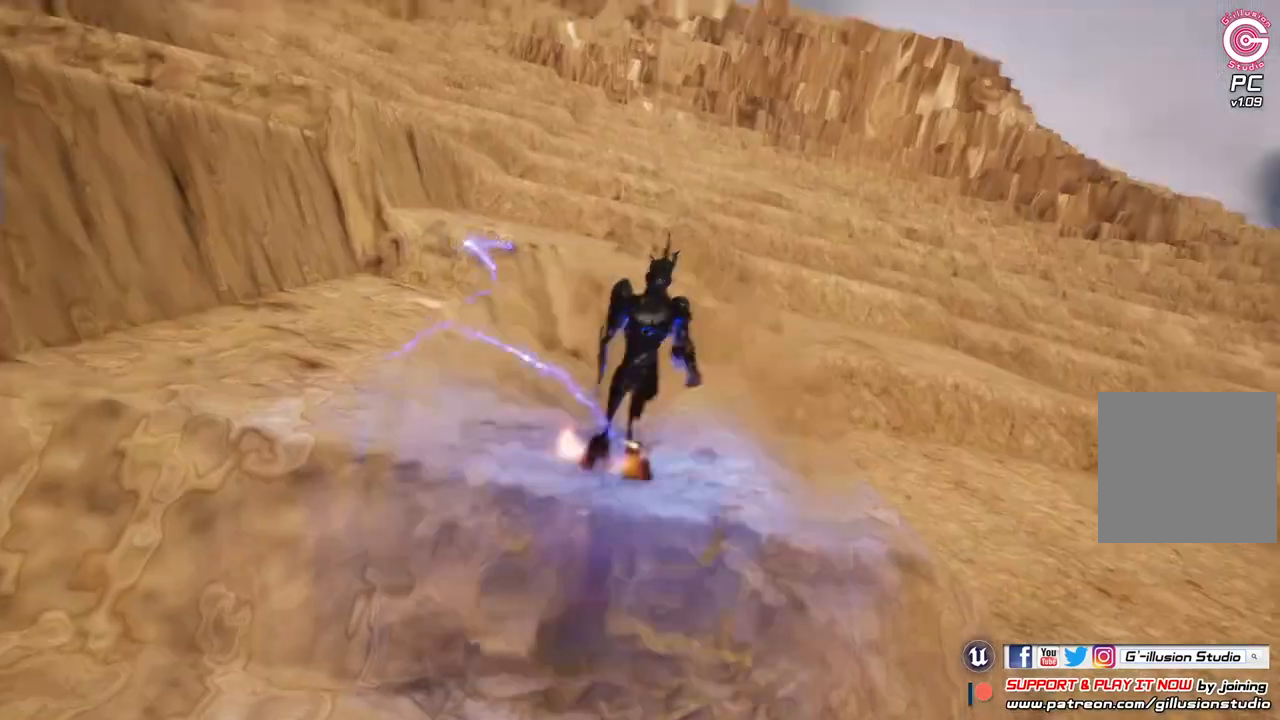
{"buttons": [], "left_stick": "center", "right_stick": "center", "events": []}
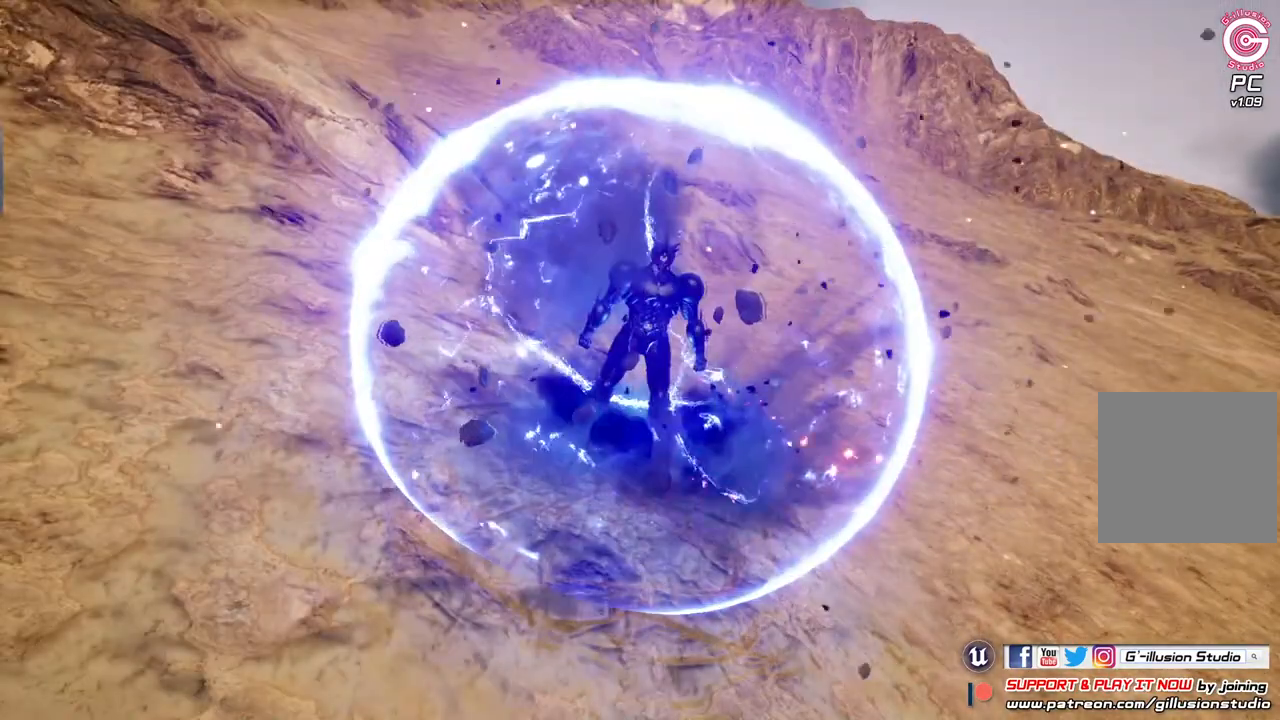
{"buttons": [], "left_stick": "center", "right_stick": "center", "events": []}
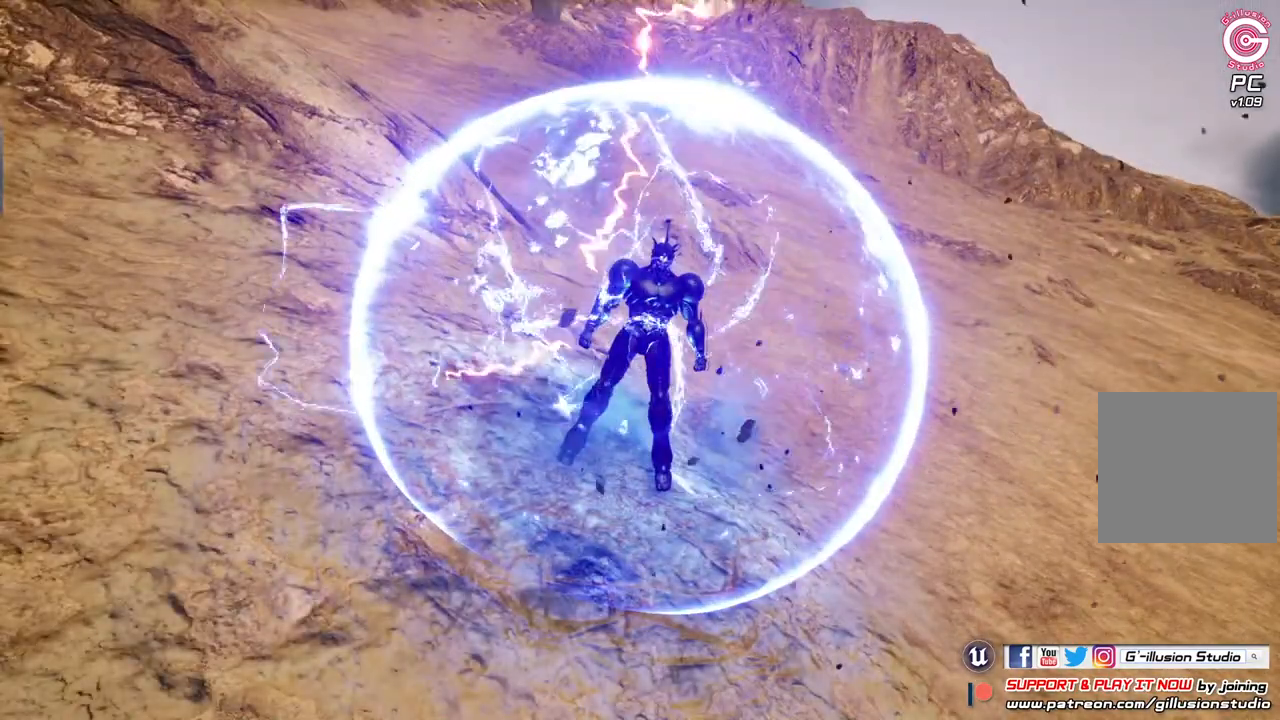
{"buttons": [], "left_stick": "center", "right_stick": "center", "events": []}
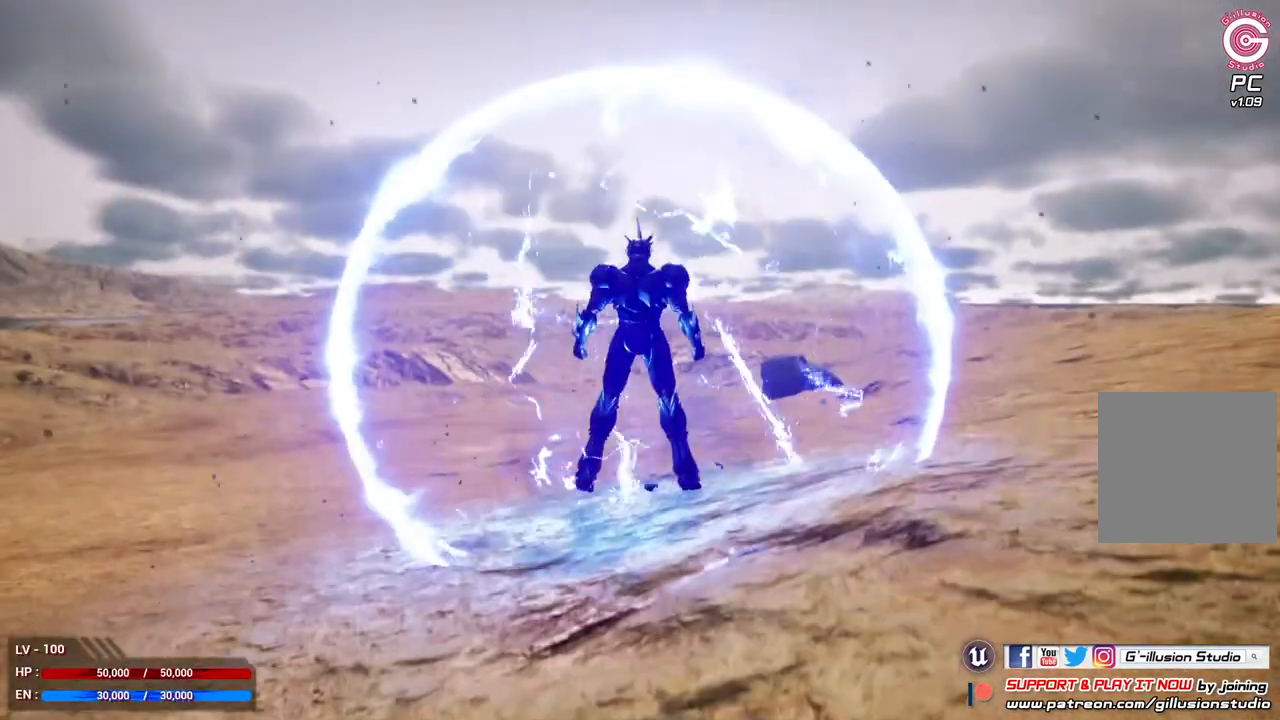
{"buttons": [], "left_stick": "center", "right_stick": "center", "events": []}
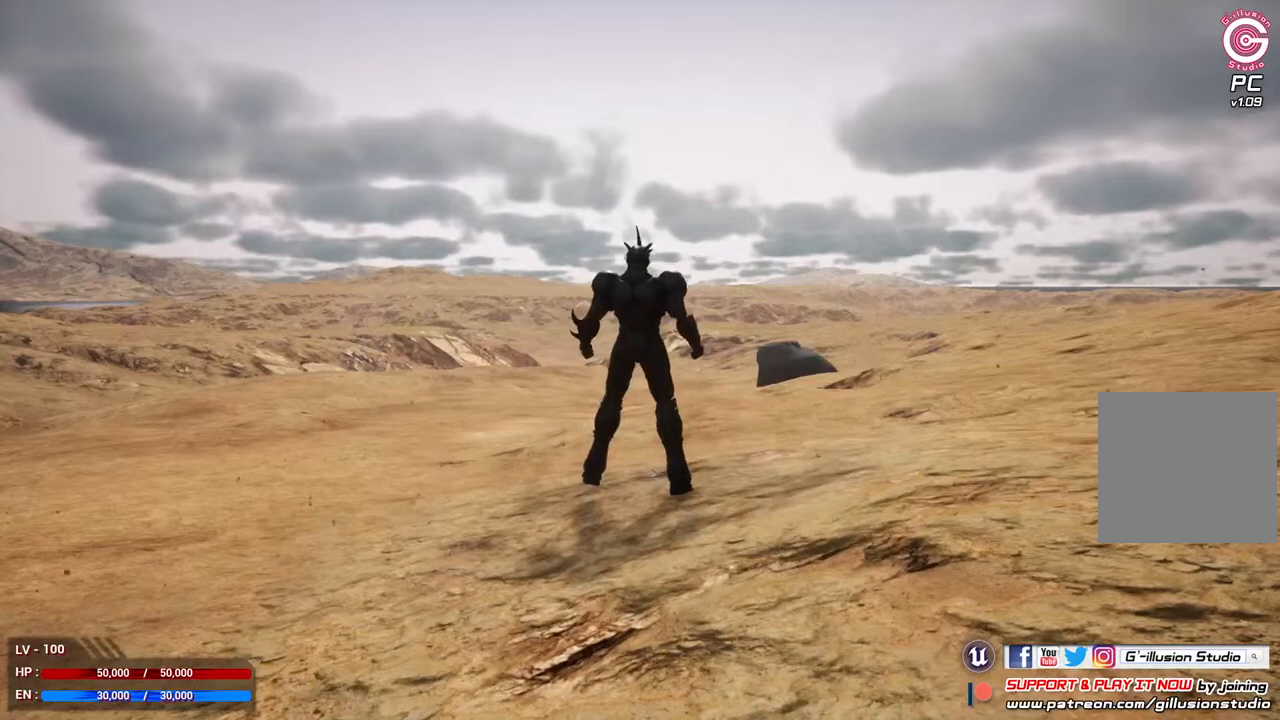
{"buttons": [], "left_stick": "center", "right_stick": "center", "events": []}
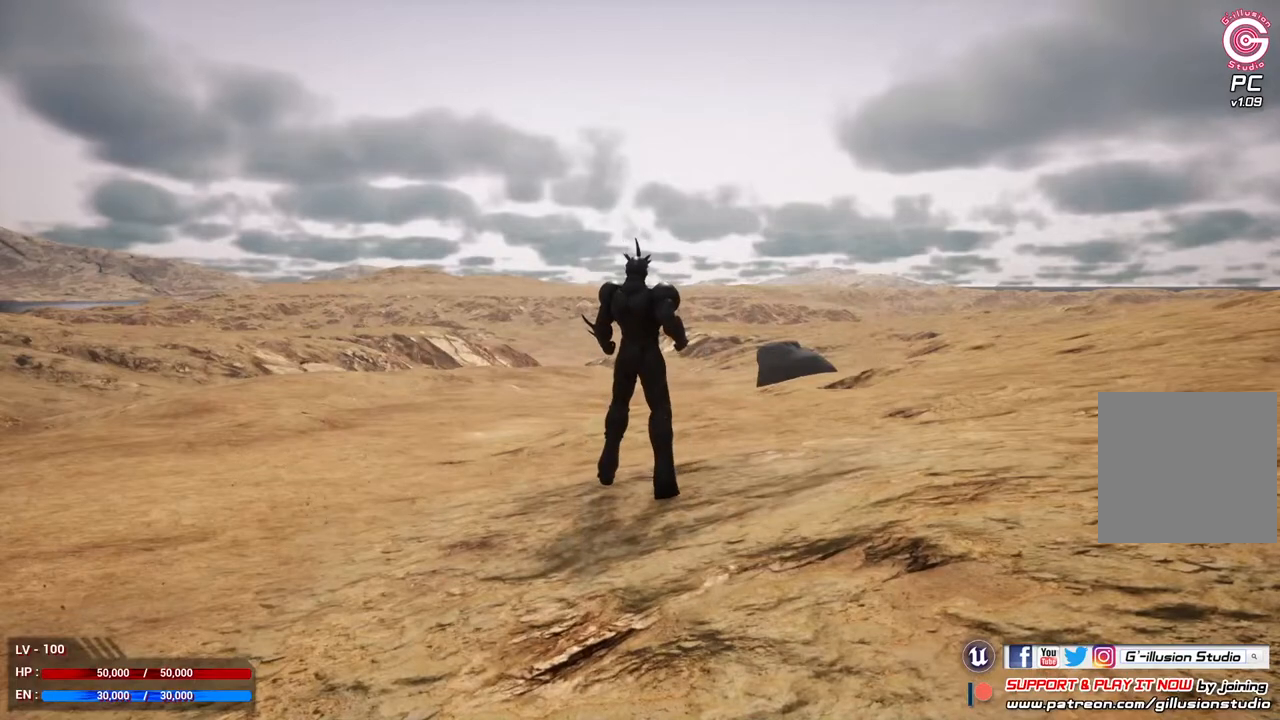
{"buttons": [], "left_stick": "center", "right_stick": "left", "events": [[467, "right_stick", "left"]]}
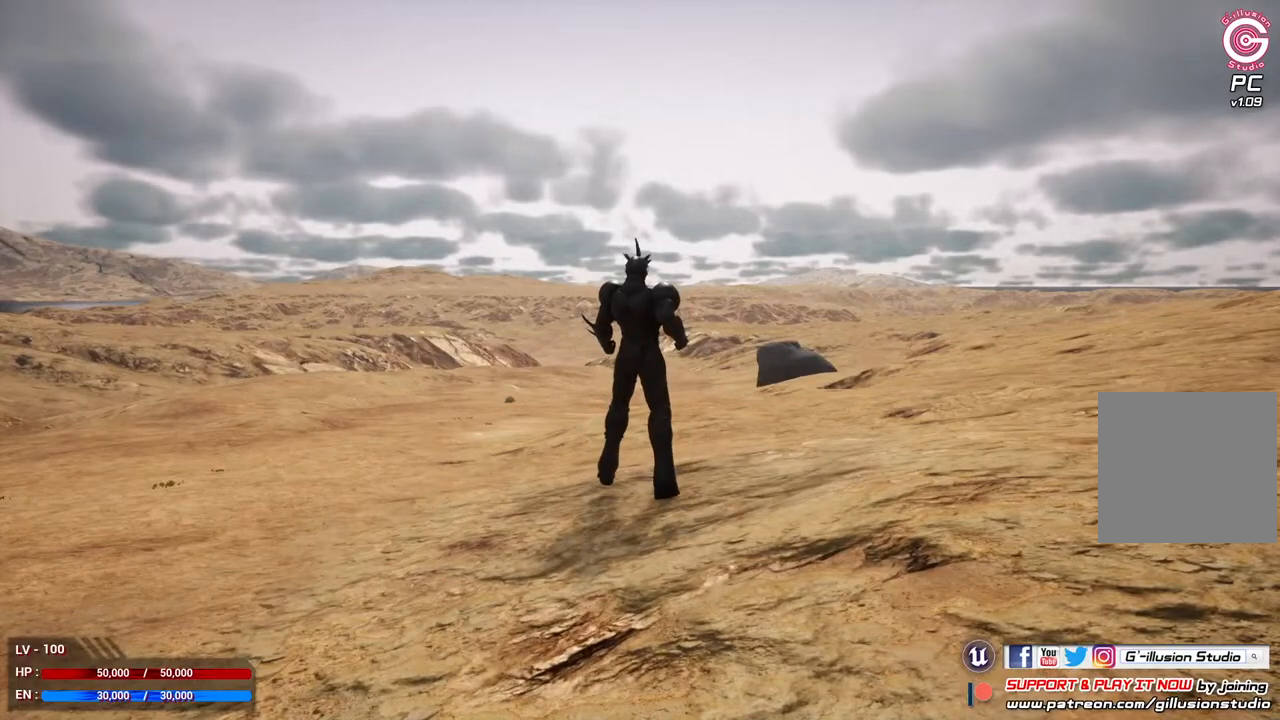
{"buttons": [], "left_stick": "center", "right_stick": "left", "events": []}
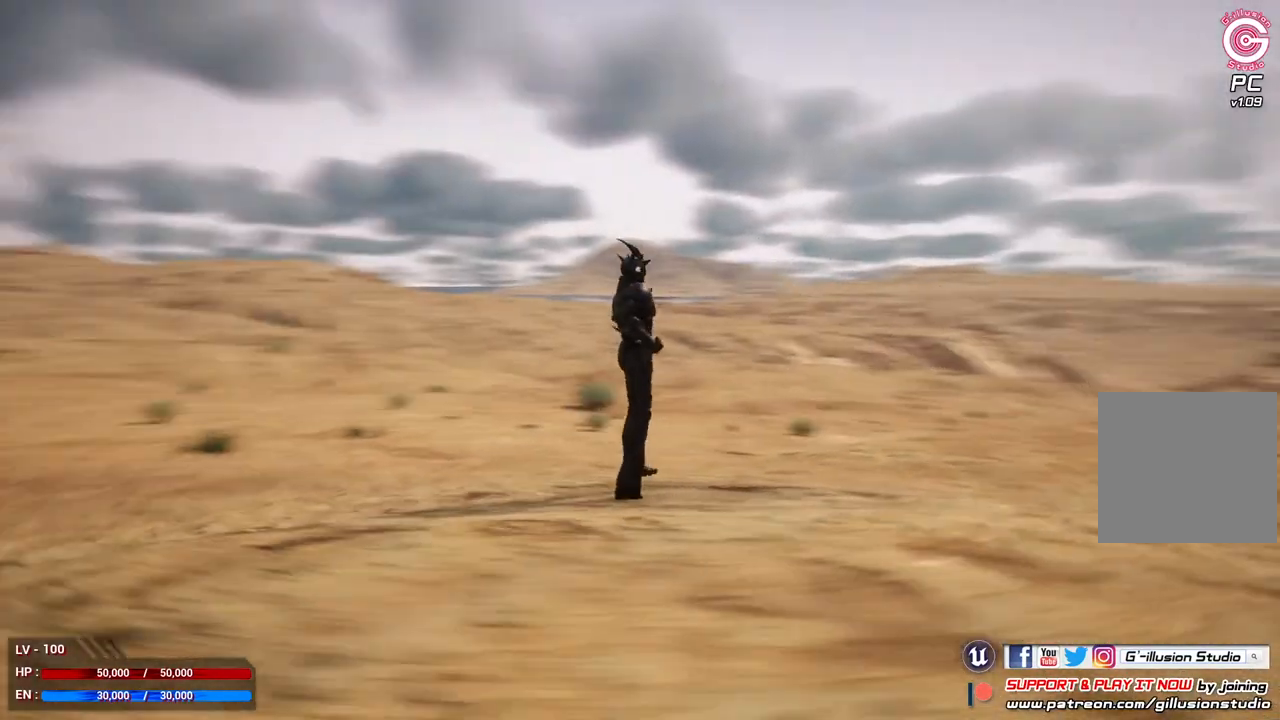
{"buttons": [], "left_stick": "center", "right_stick": "left", "events": []}
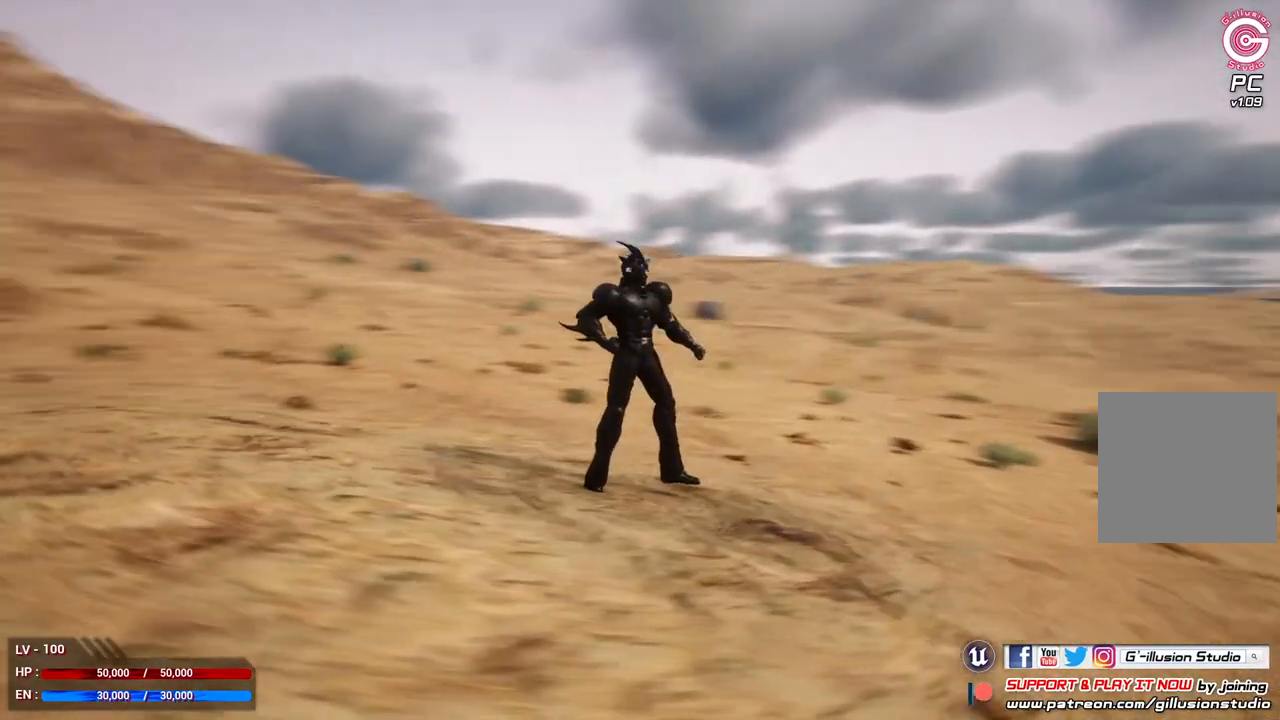
{"buttons": [], "left_stick": "center", "right_stick": "center", "events": [[333, "right_stick", "center"]]}
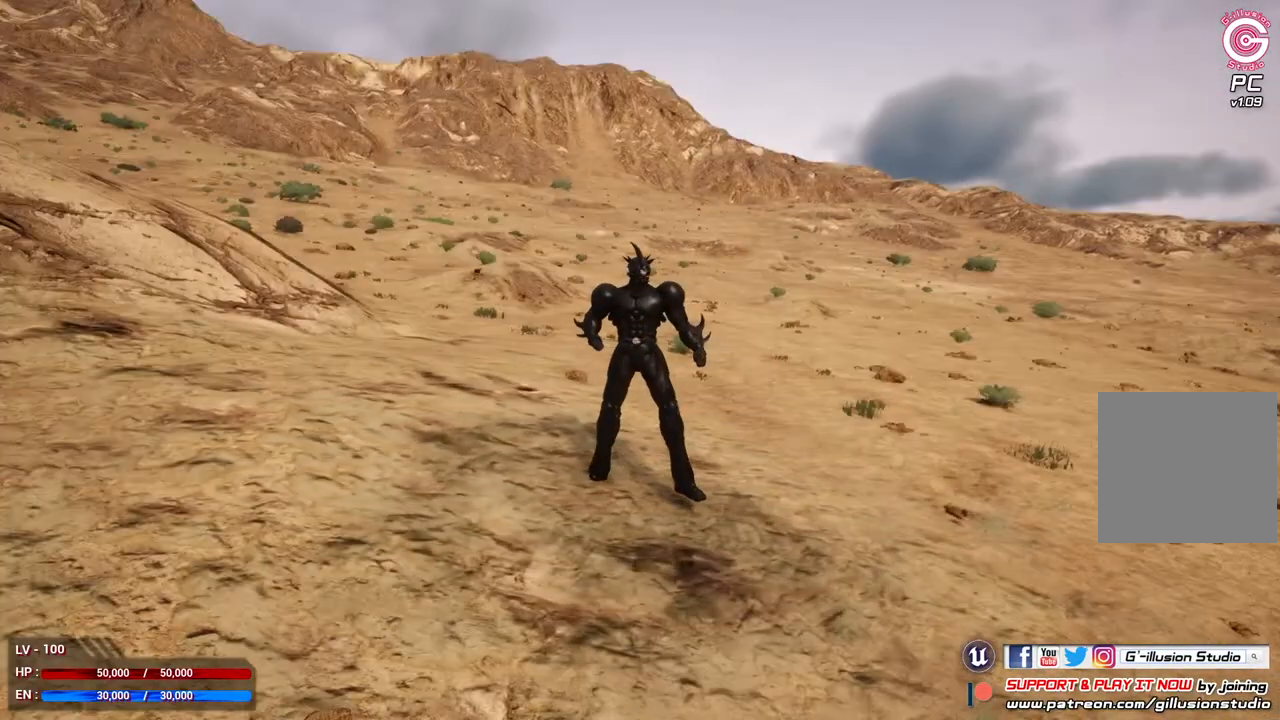
{"buttons": [], "left_stick": "center", "right_stick": "center", "events": []}
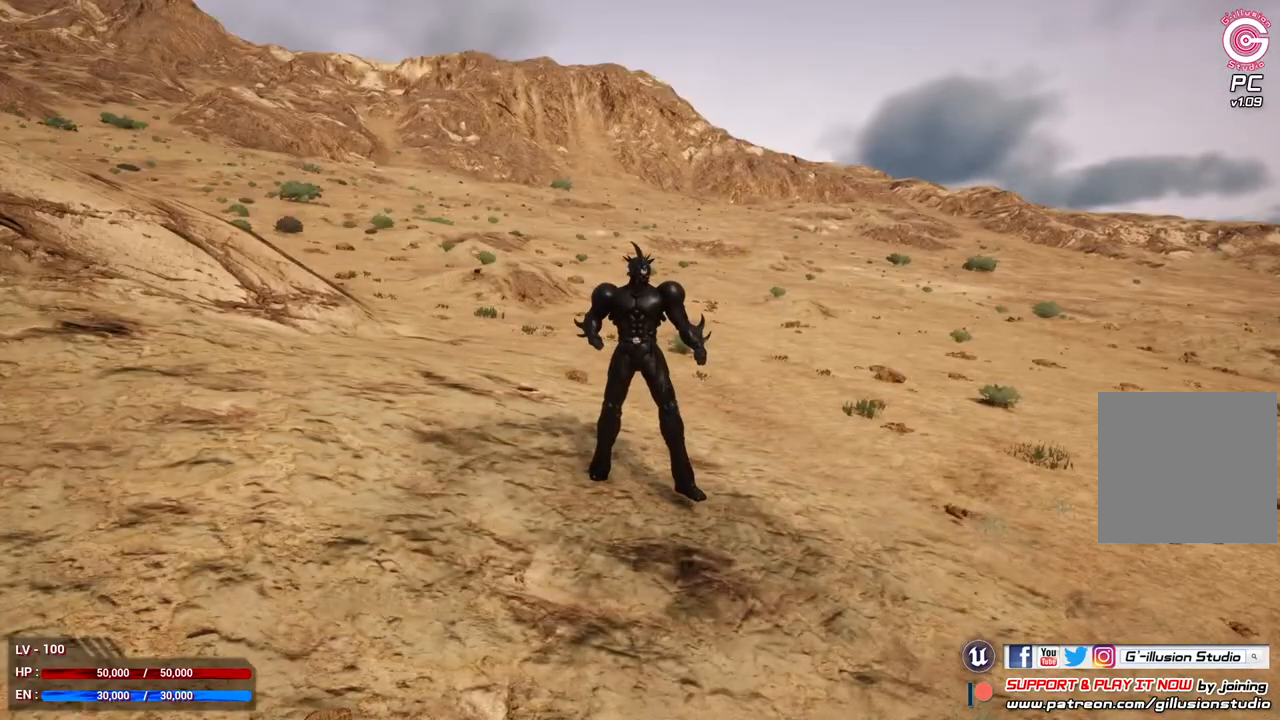
{"buttons": [], "left_stick": "center", "right_stick": "center", "events": []}
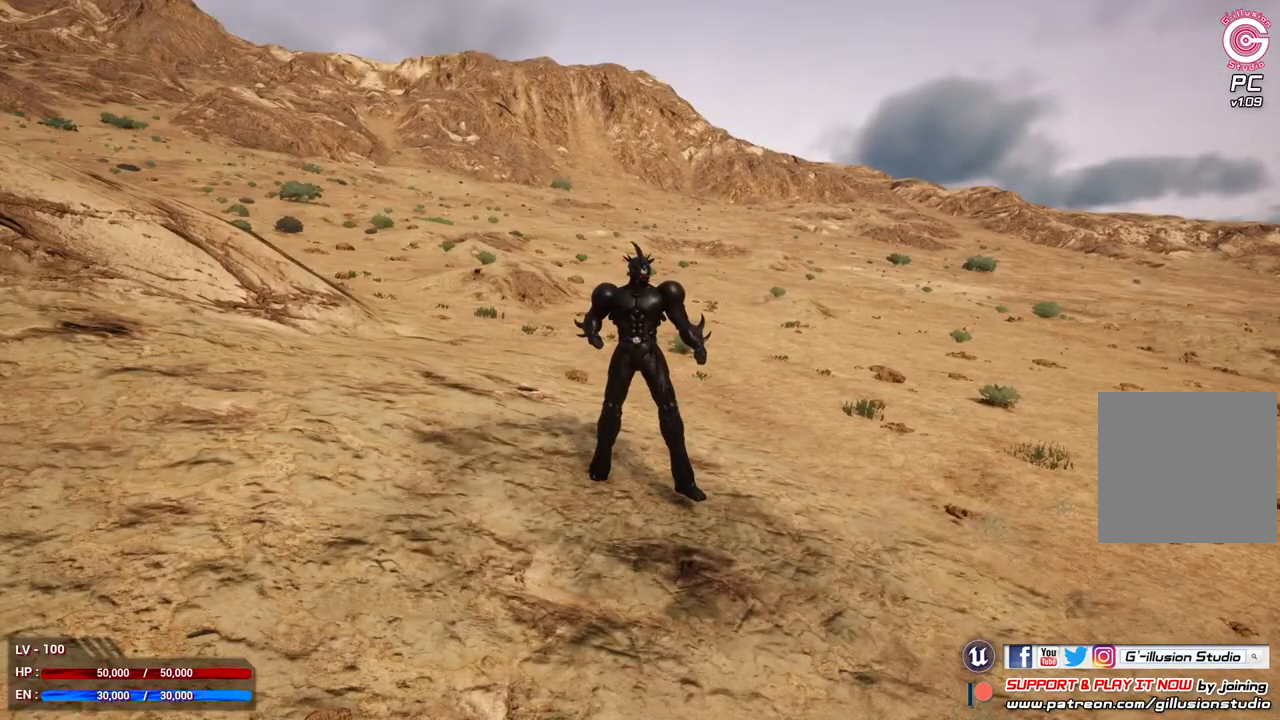
{"buttons": [], "left_stick": "center", "right_stick": "center", "events": []}
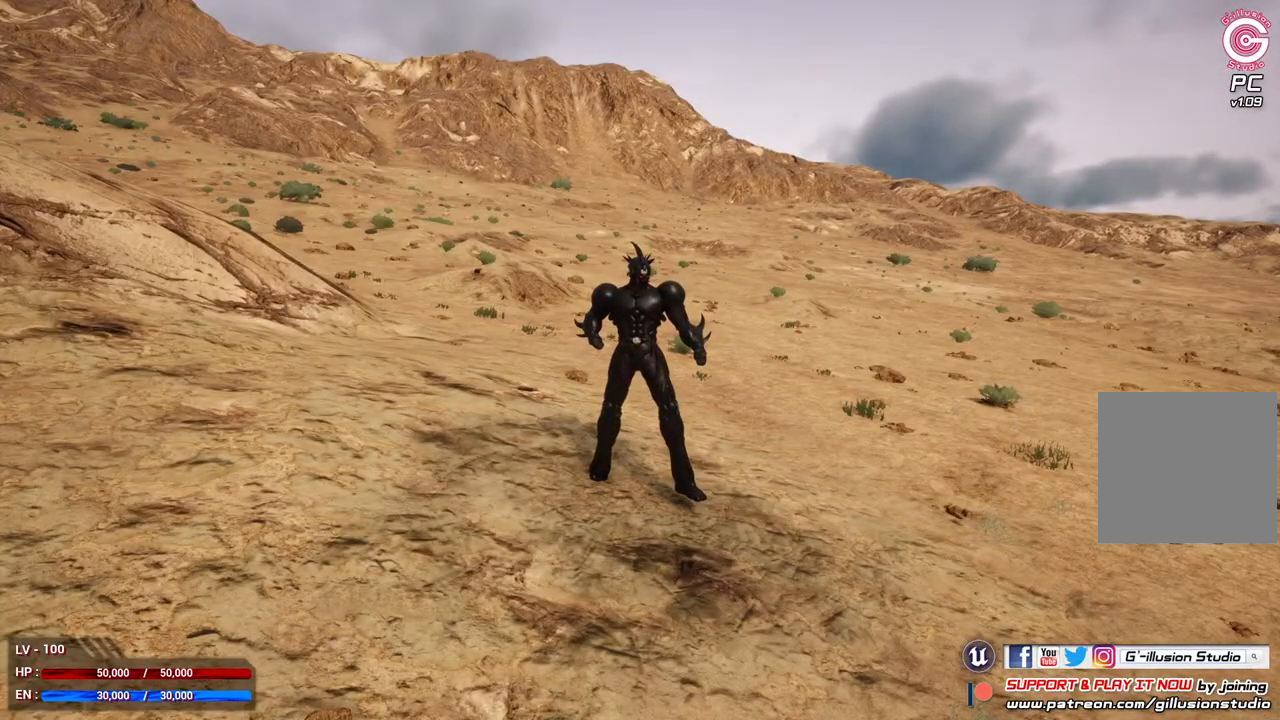
{"buttons": [], "left_stick": "center", "right_stick": "center", "events": []}
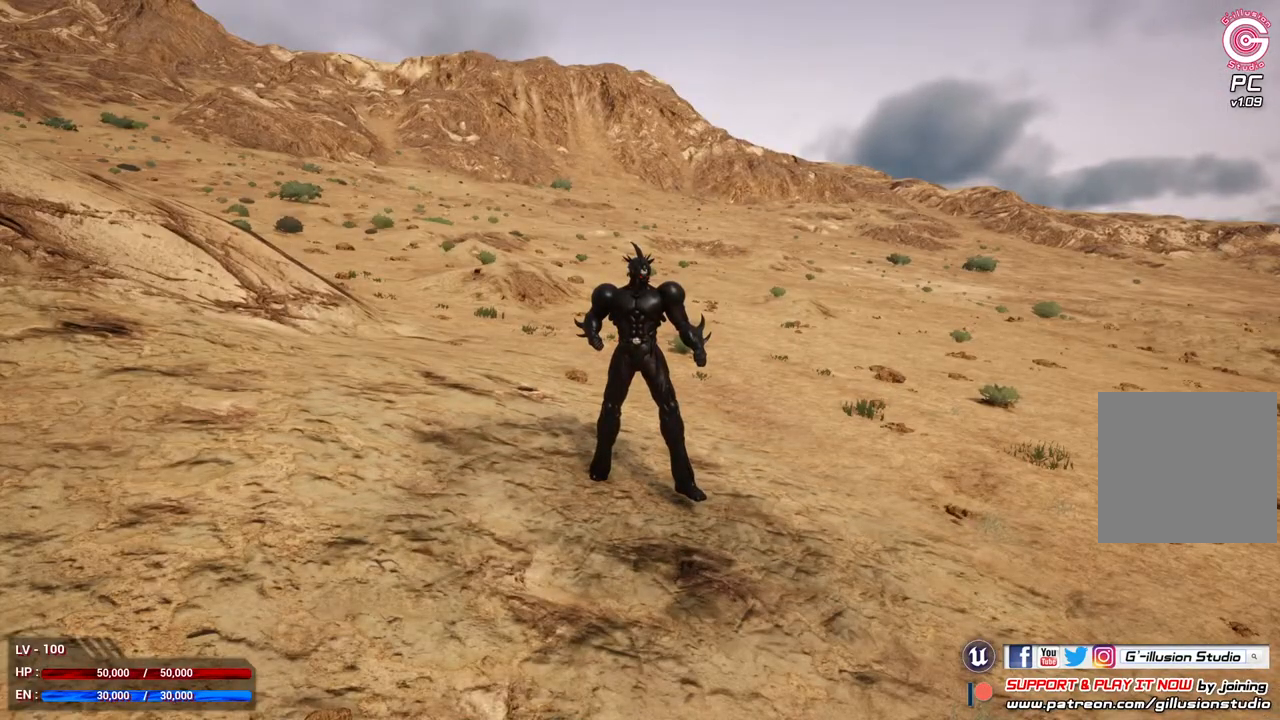
{"buttons": [], "left_stick": "center", "right_stick": "center", "events": []}
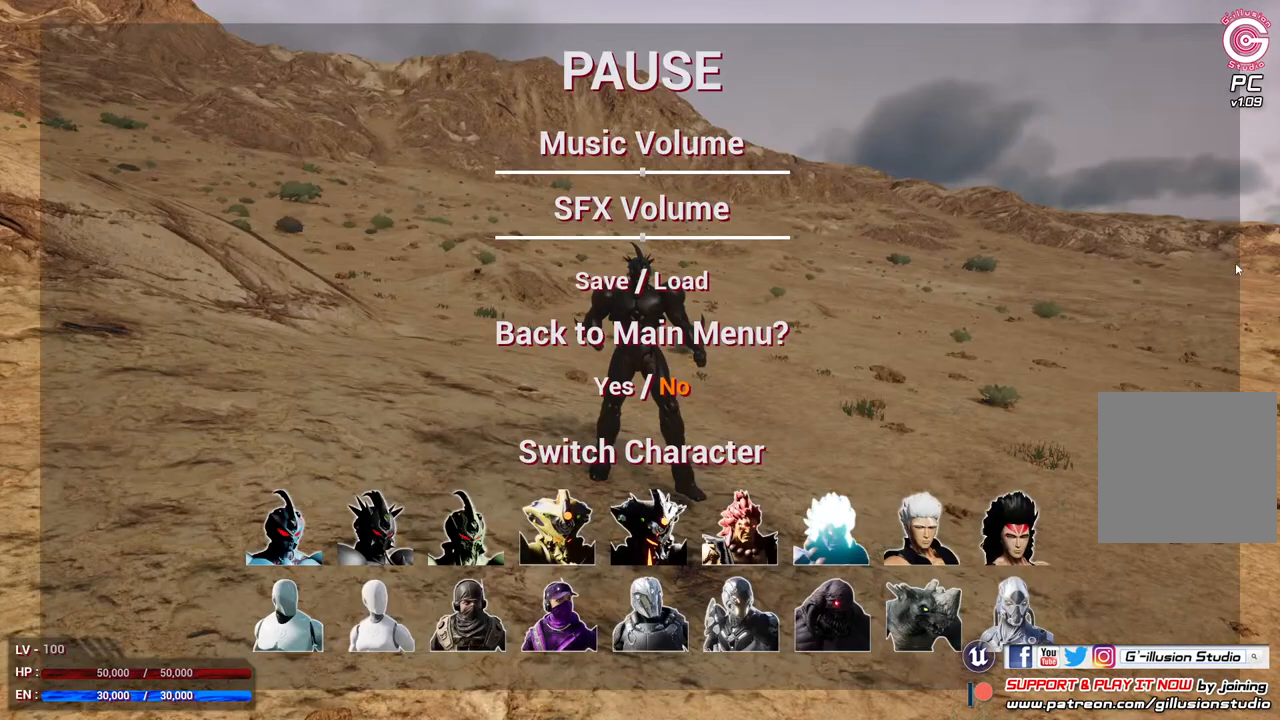
{"buttons": [], "left_stick": "down", "right_stick": "center", "events": [[467, "left_stick", "down"]]}
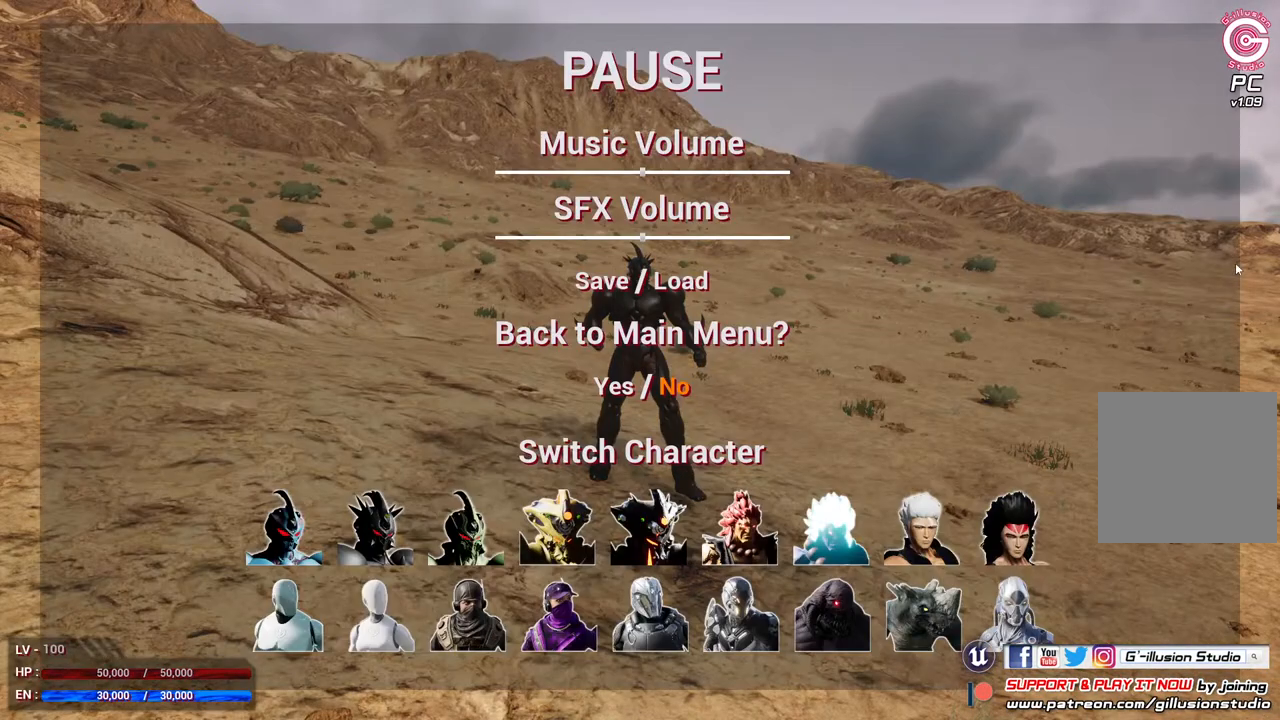
{"buttons": [], "left_stick": "left", "right_stick": "center", "events": [[133, "left_stick", "center"], [233, "left_stick", "left"]]}
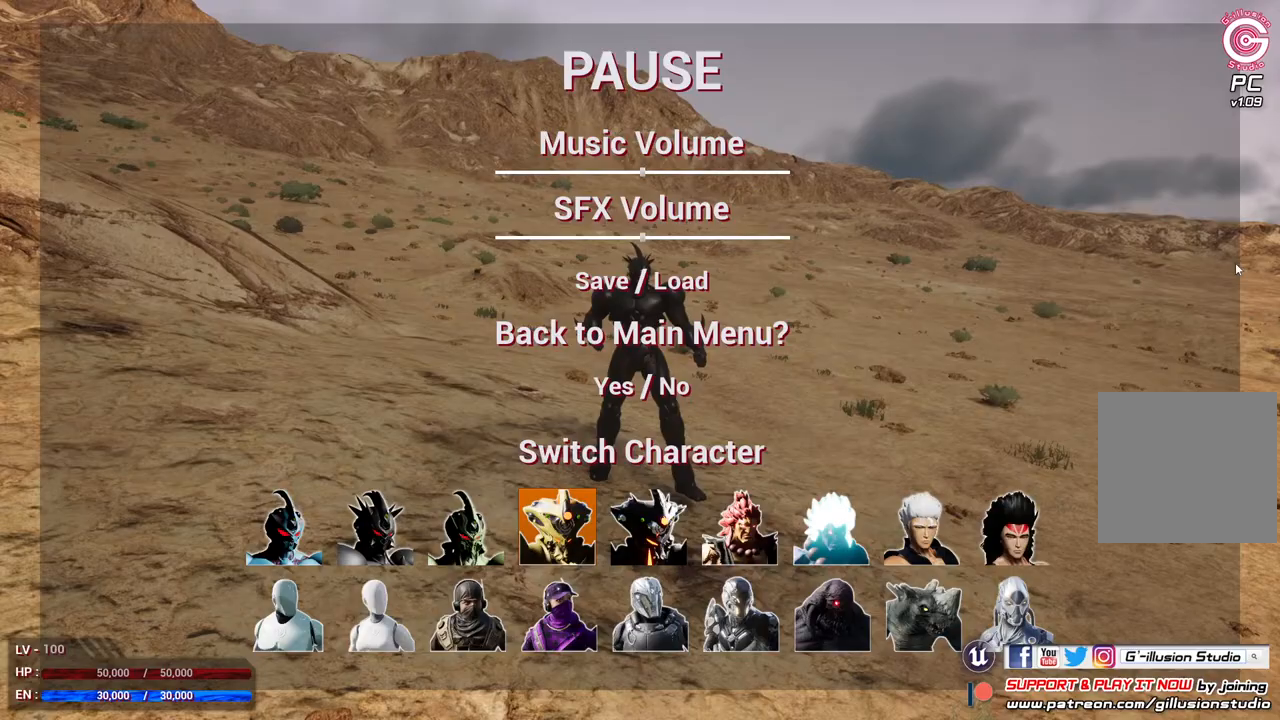
{"buttons": [], "left_stick": "center", "right_stick": "center", "events": [[300, "left_stick", "center"]]}
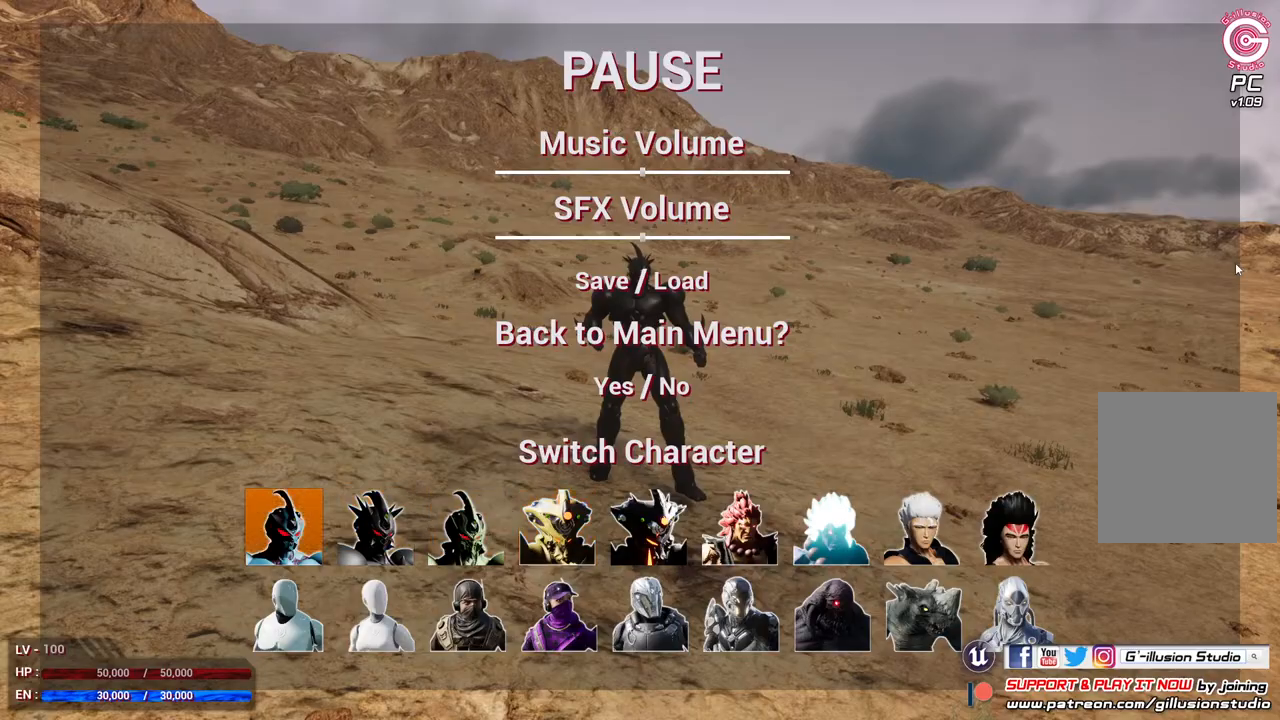
{"buttons": [], "left_stick": "right", "right_stick": "center", "events": [[100, "left_stick", "right"], [267, "left_stick", "center"], [433, "left_stick", "right"]]}
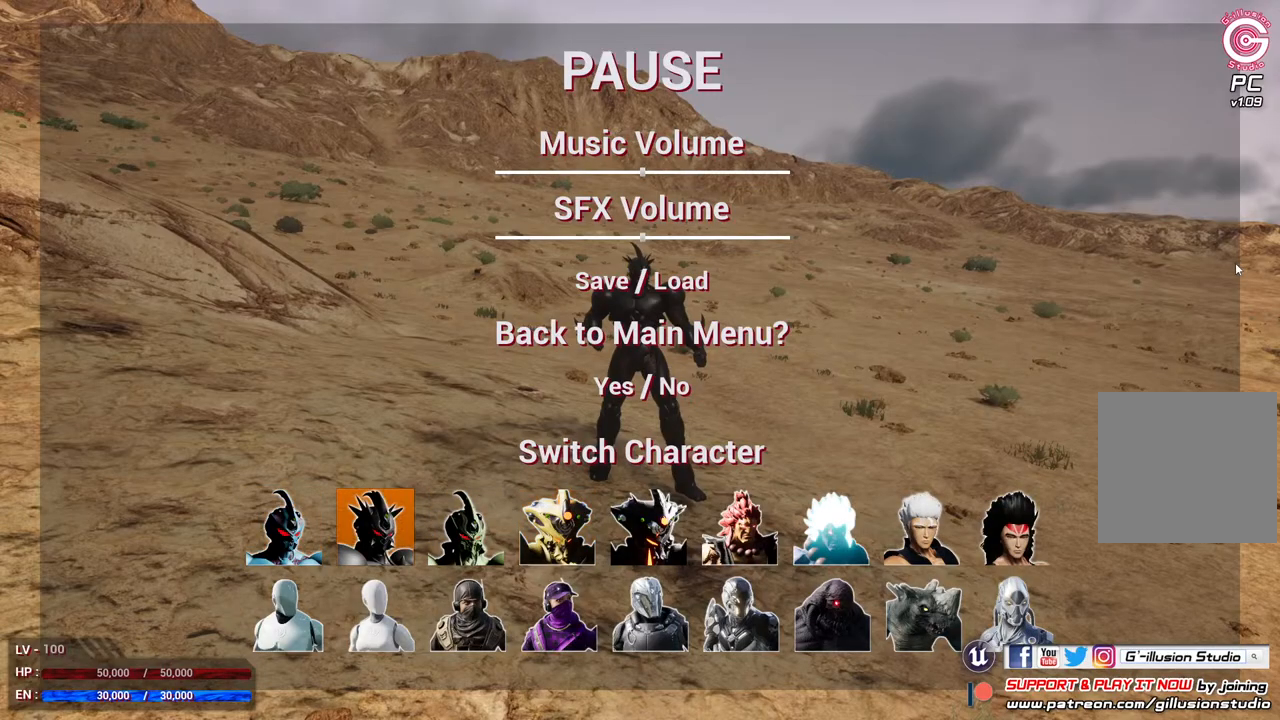
{"buttons": [], "left_stick": "center", "right_stick": "center", "events": [[100, "left_stick", "center"], [300, "A", "down"], [433, "A", "up"]]}
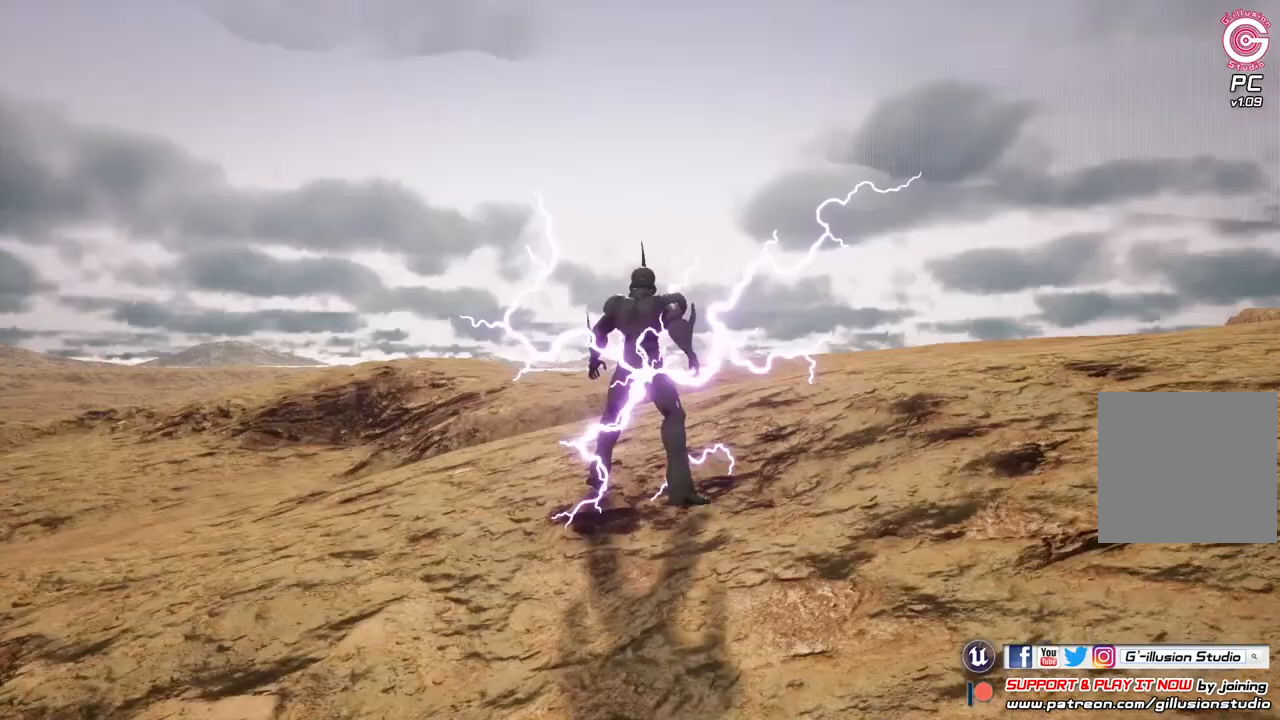
{"buttons": [], "left_stick": "center", "right_stick": "center", "events": []}
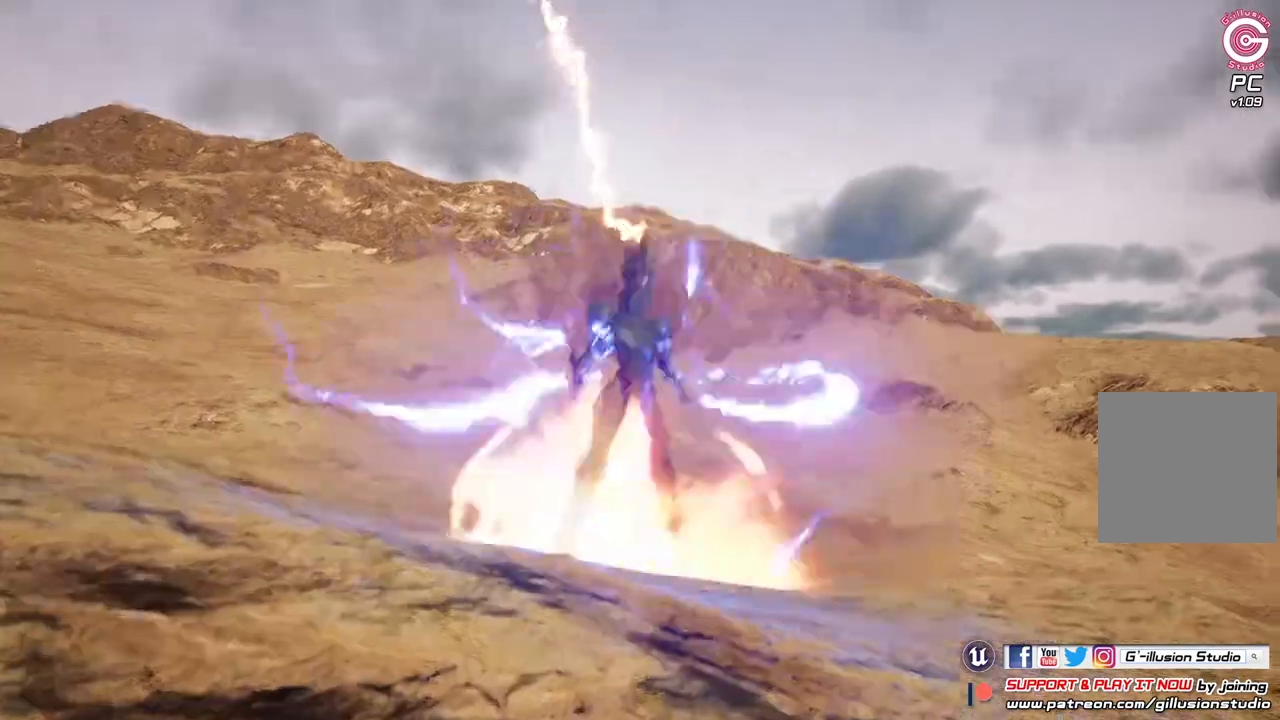
{"buttons": [], "left_stick": "center", "right_stick": "center", "events": []}
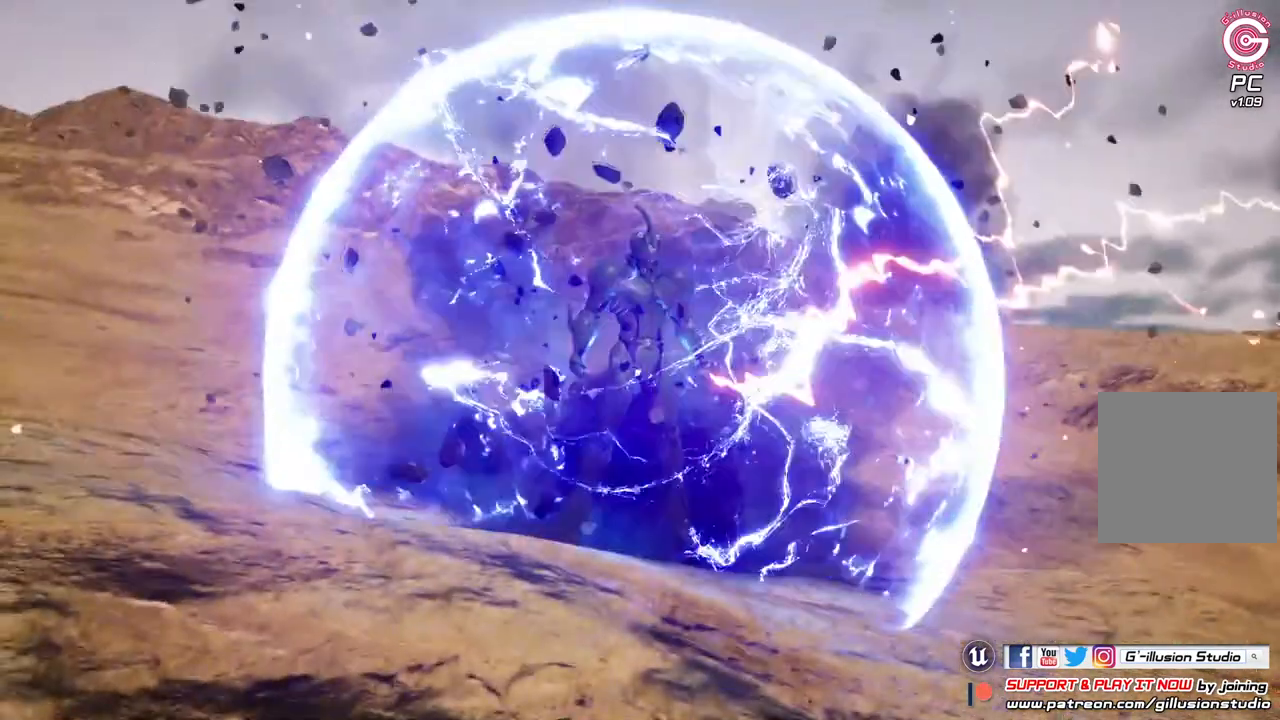
{"buttons": [], "left_stick": "center", "right_stick": "center", "events": []}
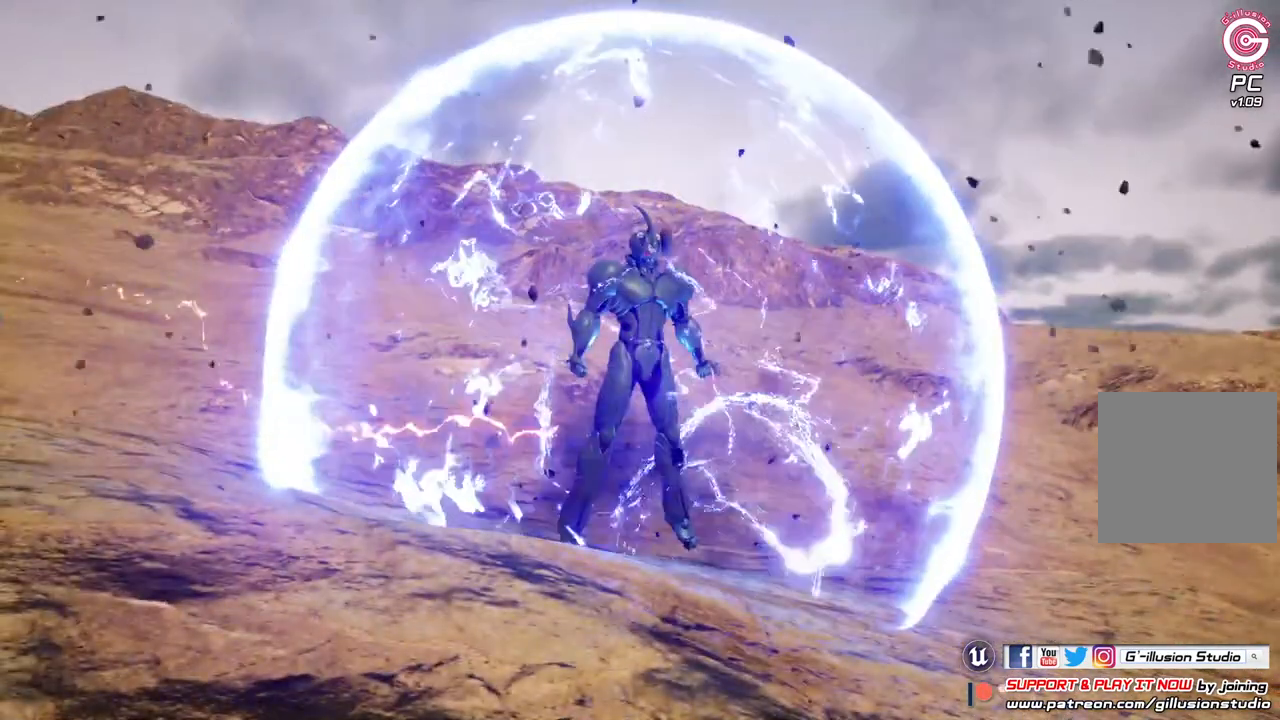
{"buttons": [], "left_stick": "center", "right_stick": "center", "events": []}
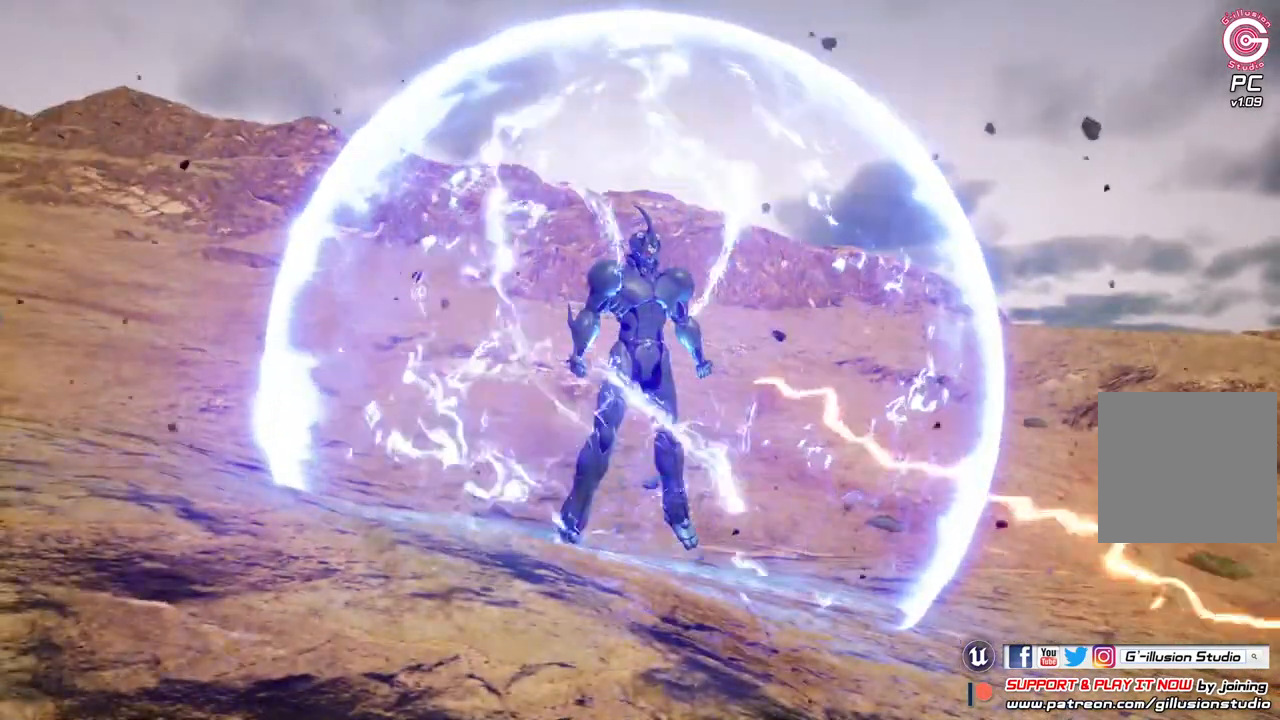
{"buttons": [], "left_stick": "center", "right_stick": "center", "events": []}